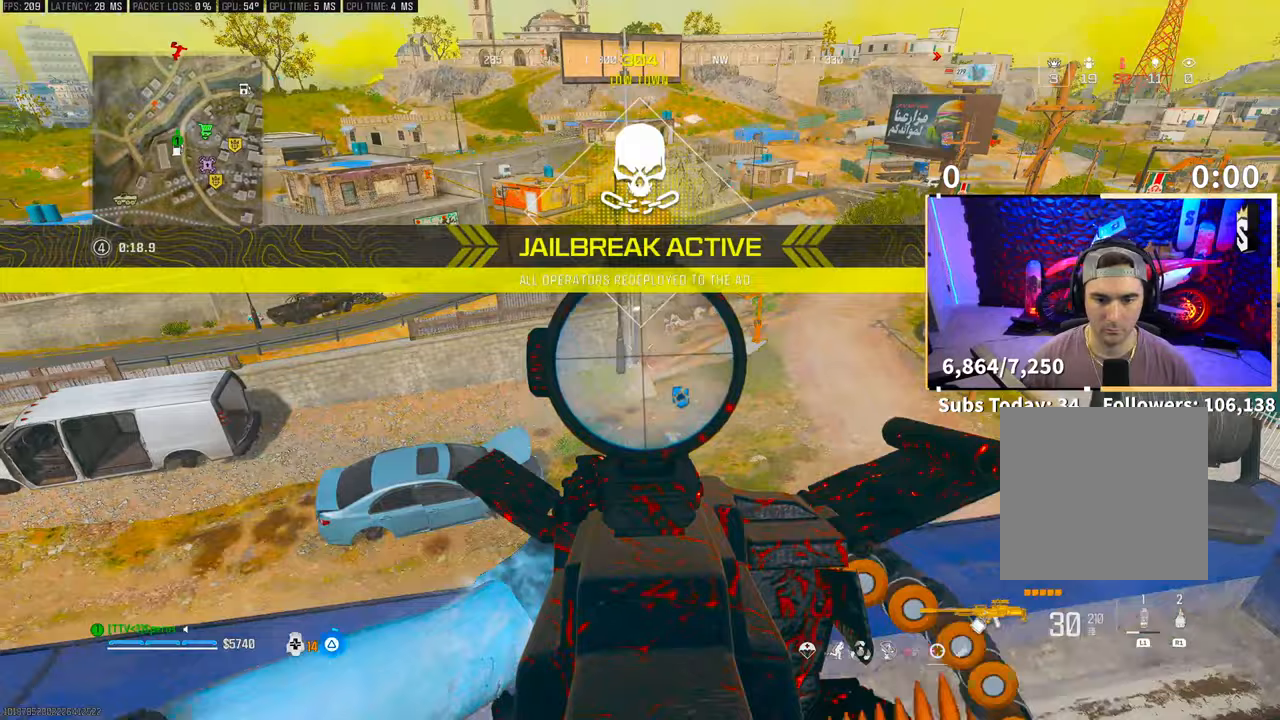
Gameplay with a controller (PlayStation layout); each line is a JSON object with the inputs held at the frame after it (dt_ms = milliseconds from this image to that frame). "events" lists button and stick changes between this image and that frame as [ms after this image, input, new state], when the widget could be followed in between. Not read: HOME.
{"dt_ms": 500, "buttons": ["TRIANGLE", "L3"], "left_stick": "up", "right_stick": "center", "events": [[50, "L3", "down"], [50, "TRIANGLE", "up"], [183, "L3", "up"], [250, "L3", "down"], [350, "L3", "up"], [350, "TRIANGLE", "down"], [400, "TRIANGLE", "up"], [433, "L3", "down"], [483, "TRIANGLE", "down"]]}
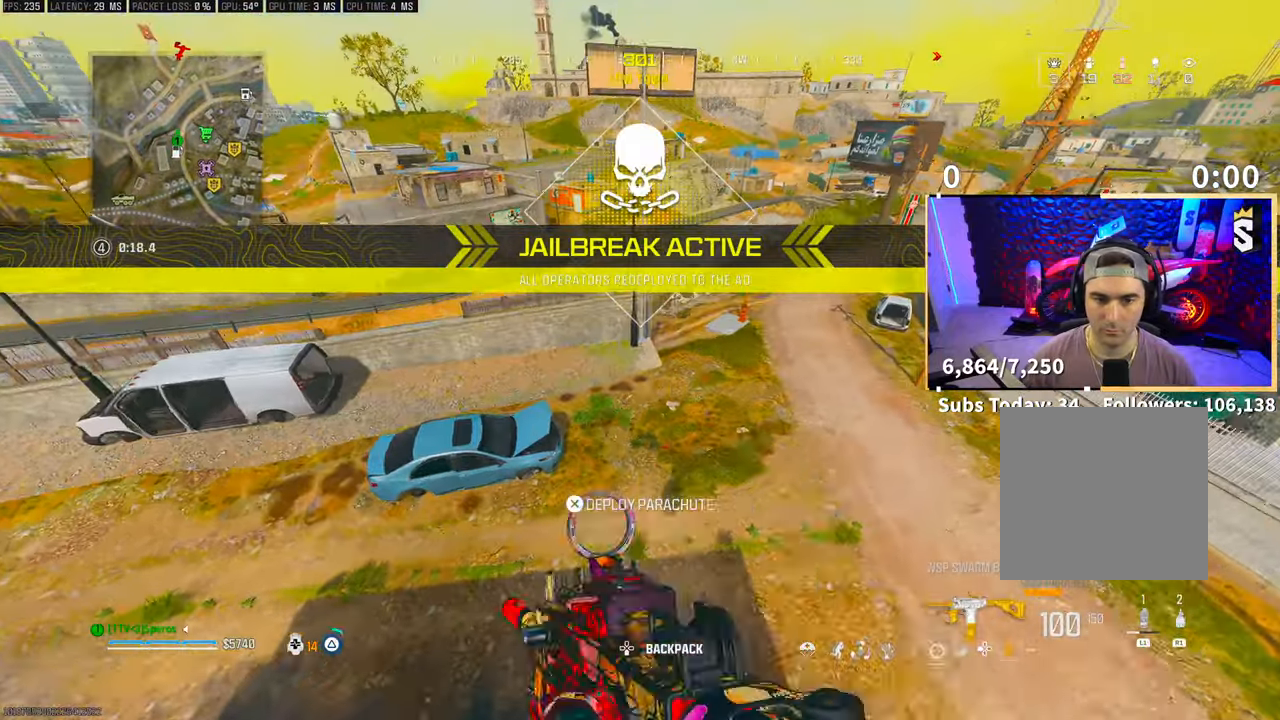
{"dt_ms": 500, "buttons": [], "left_stick": "up-right", "right_stick": "center", "events": [[50, "L3", "up"], [50, "TRIANGLE", "up"], [217, "left_stick", "up-right"]]}
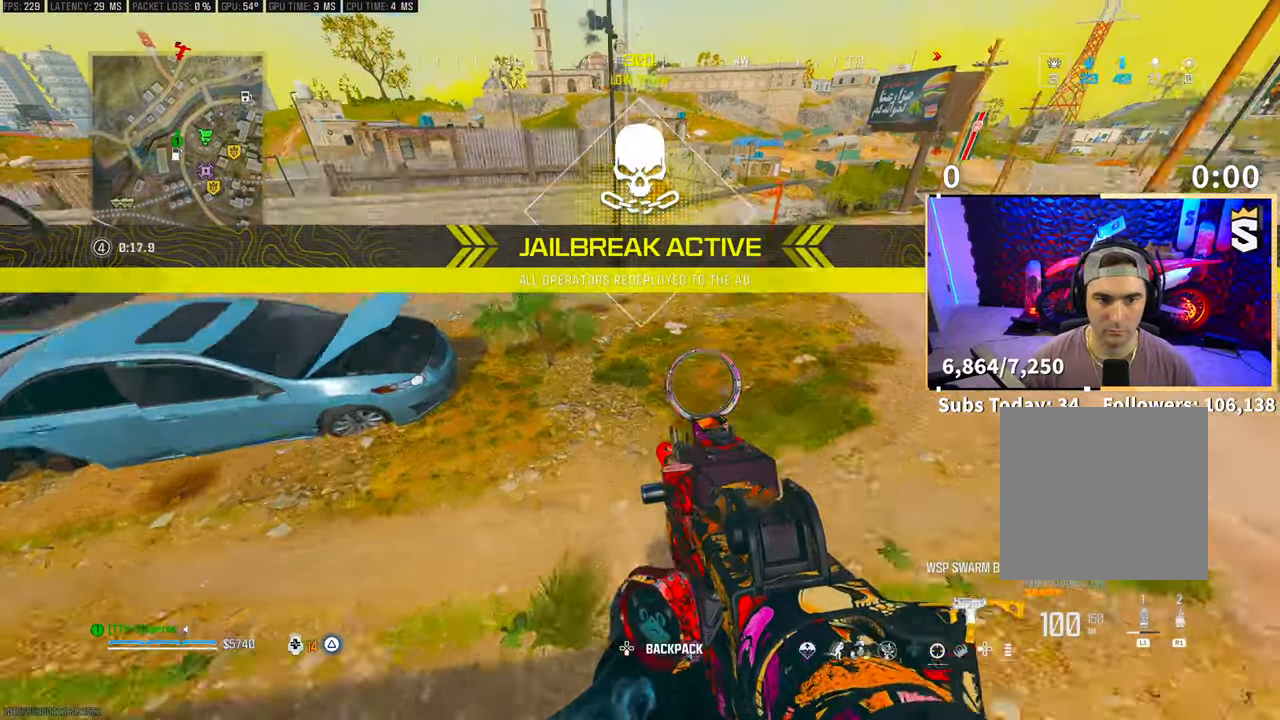
{"dt_ms": 500, "buttons": ["L3"], "left_stick": "up", "right_stick": "left", "events": [[33, "right_stick", "up-right"], [150, "L3", "down"], [233, "right_stick", "center"], [300, "L3", "up"], [400, "L3", "down"], [433, "left_stick", "up"], [450, "right_stick", "left"]]}
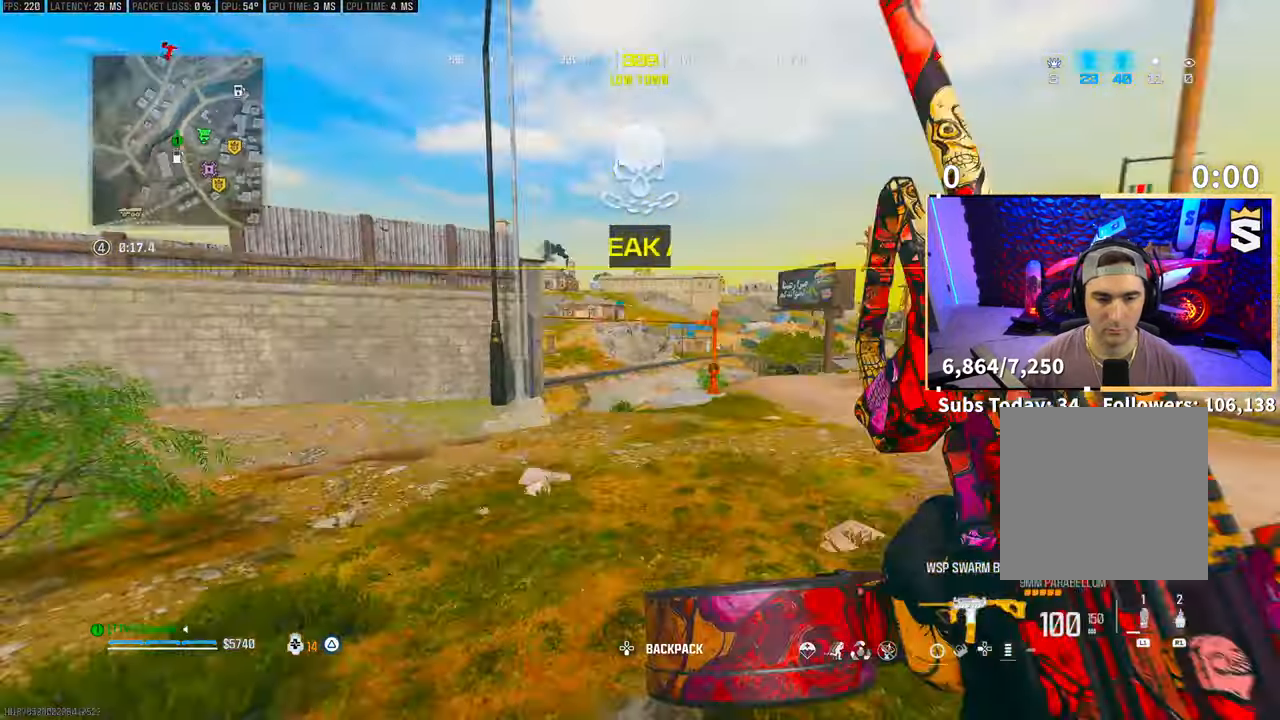
{"dt_ms": 500, "buttons": [], "left_stick": "up", "right_stick": "center", "events": [[33, "L3", "up"], [50, "CROSS", "down"], [50, "L1", "down"], [150, "right_stick", "center"], [183, "CROSS", "up"], [183, "L1", "up"]]}
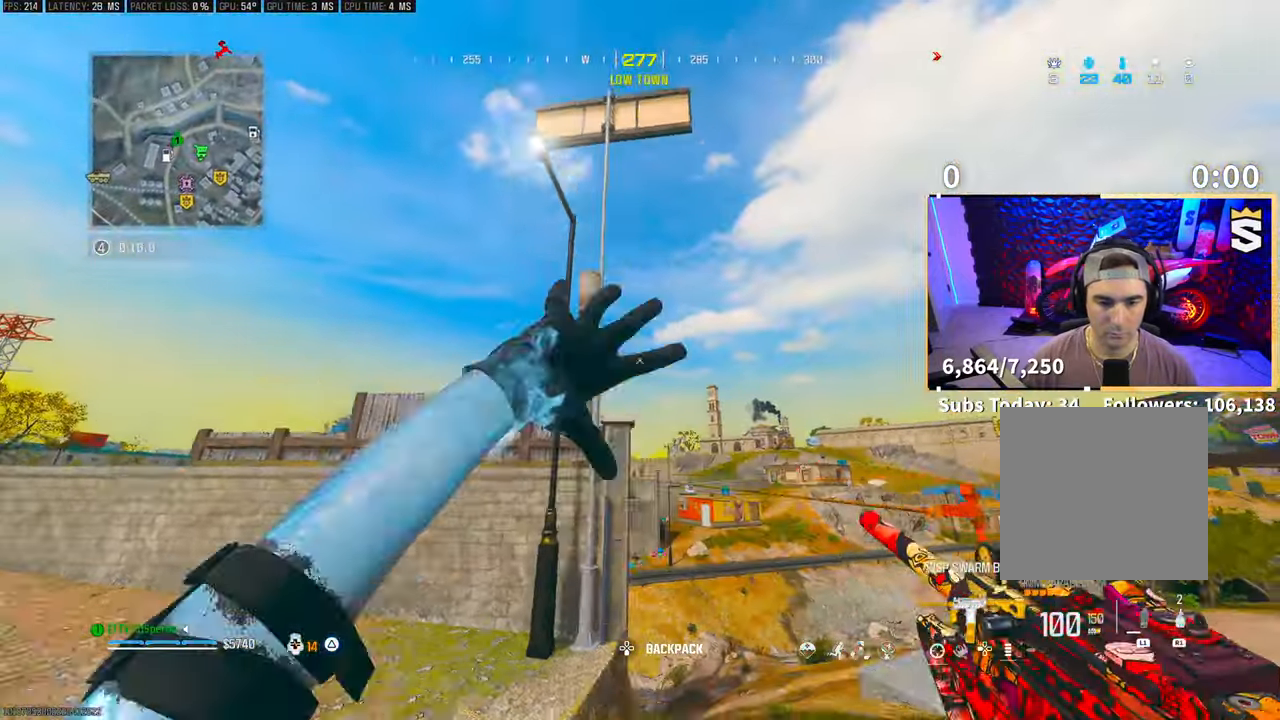
{"dt_ms": 500, "buttons": ["L3"], "left_stick": "up-right", "right_stick": "center", "events": [[150, "right_stick", "down"], [333, "right_stick", "center"], [433, "L3", "down"], [433, "left_stick", "up-right"]]}
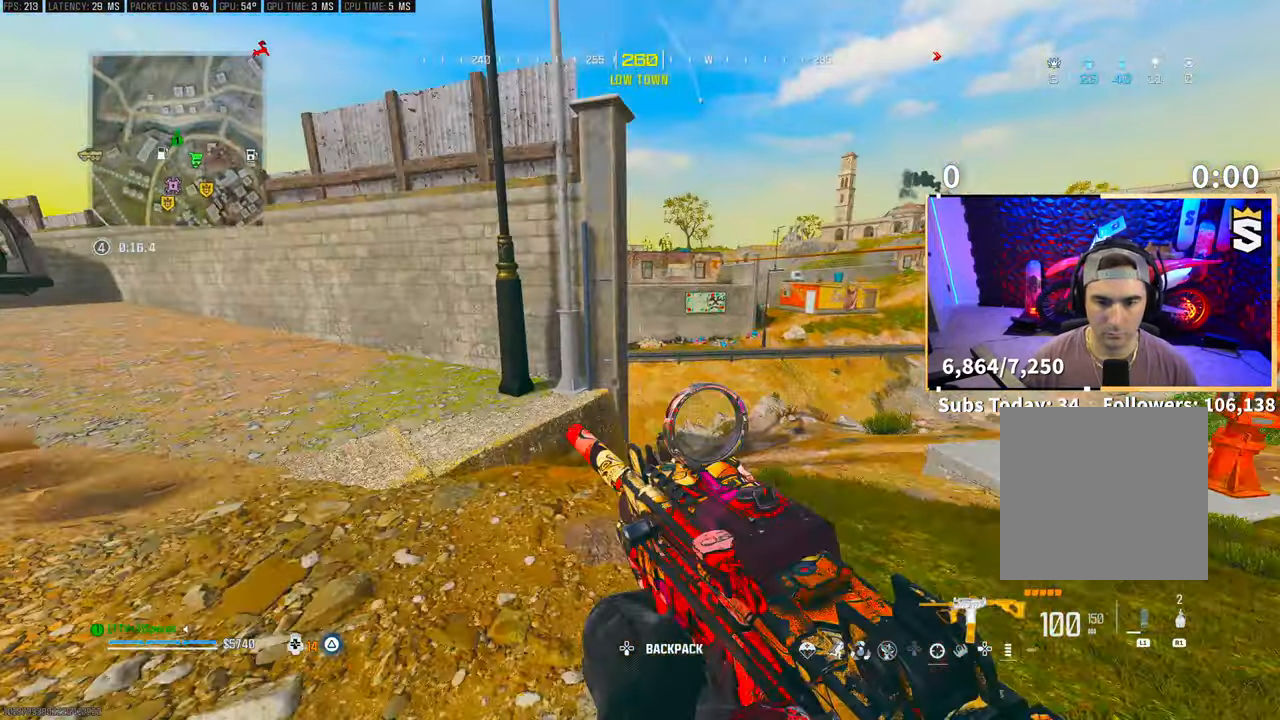
{"dt_ms": 500, "buttons": [], "left_stick": "up-right", "right_stick": "center", "events": [[83, "L3", "up"], [150, "R3", "down"], [300, "R3", "up"]]}
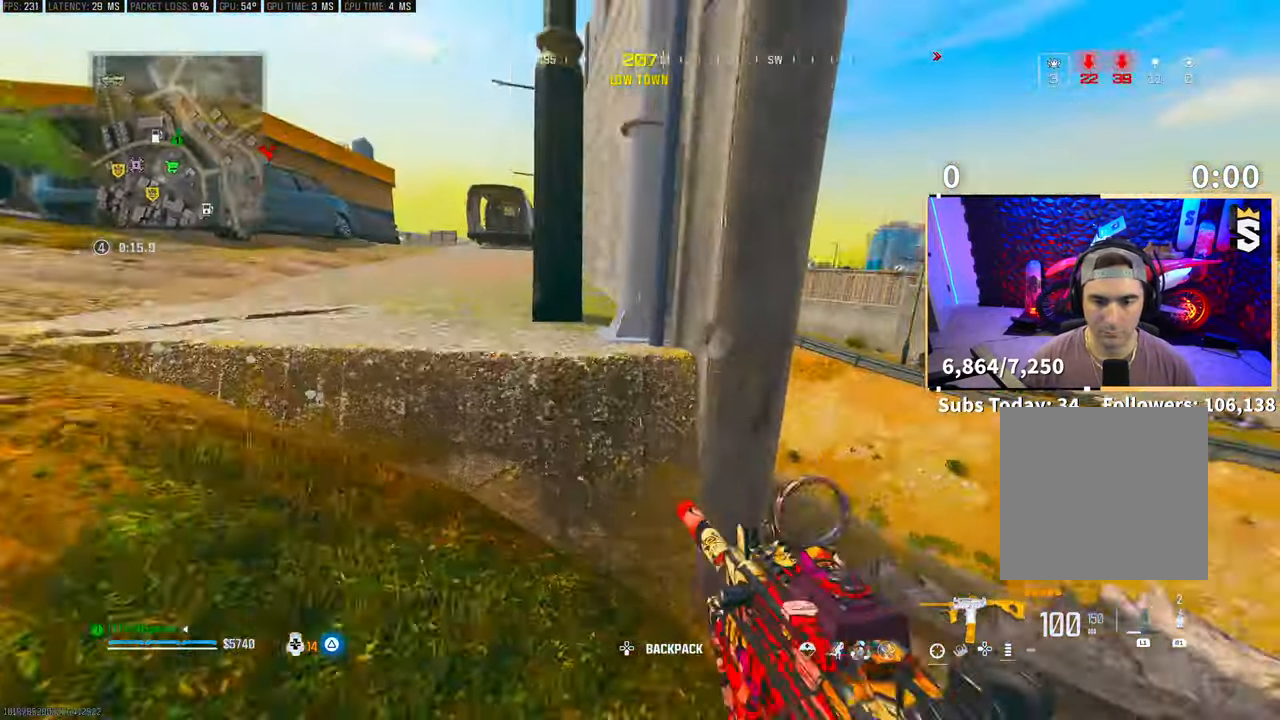
{"dt_ms": 500, "buttons": ["L2"], "left_stick": "right", "right_stick": "up-right", "events": [[150, "CROSS", "down"], [150, "left_stick", "right"], [200, "L2", "down"], [283, "CROSS", "up"], [500, "right_stick", "up-right"]]}
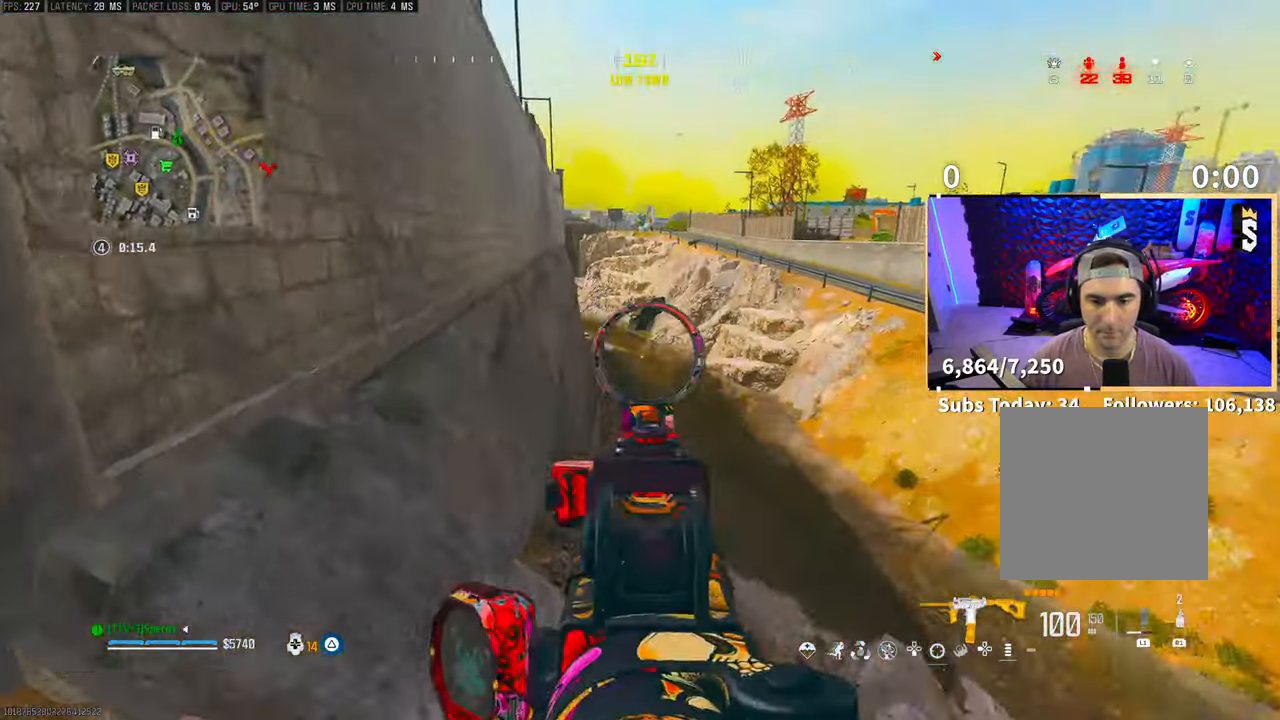
{"dt_ms": 500, "buttons": ["L2"], "left_stick": "up-right", "right_stick": "center", "events": [[100, "L2", "up"], [150, "left_stick", "up"], [233, "right_stick", "center"], [250, "L2", "down"], [450, "left_stick", "up-right"]]}
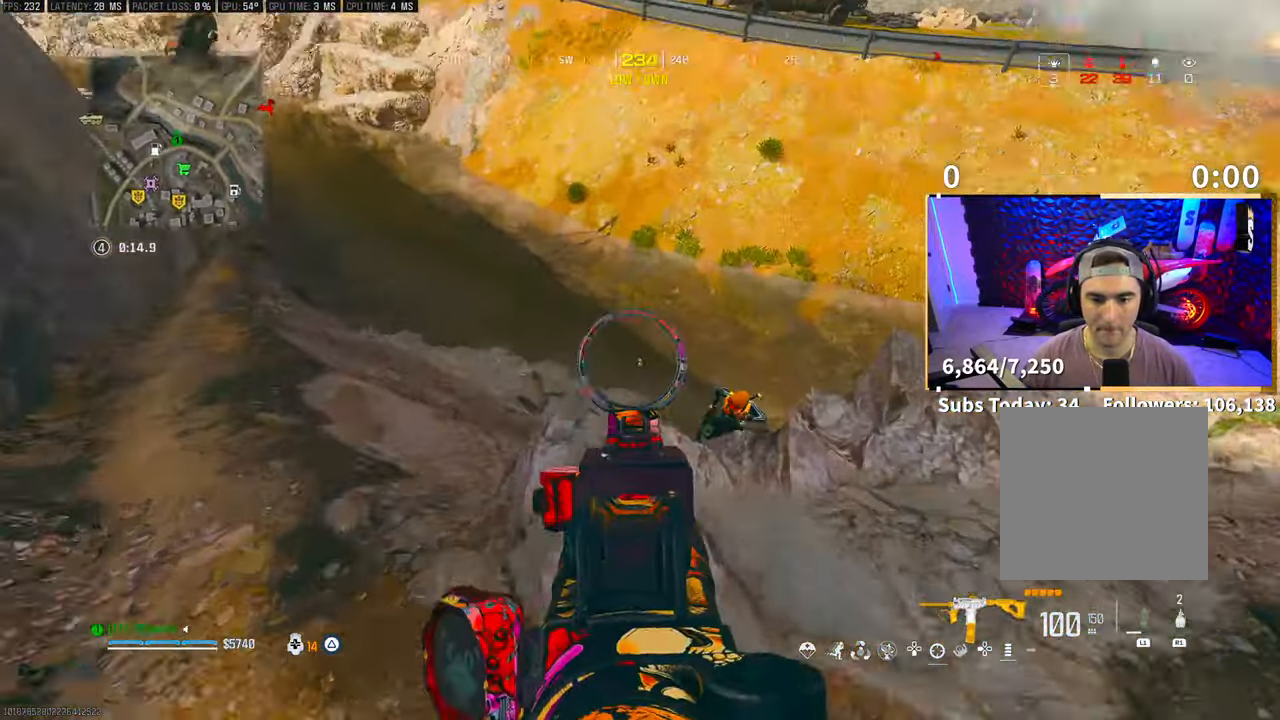
{"dt_ms": 500, "buttons": ["R2"], "left_stick": "left", "right_stick": "center", "events": [[50, "right_stick", "right"], [150, "R2", "down"], [250, "right_stick", "center"], [283, "left_stick", "left"], [333, "right_stick", "down-left"], [433, "L2", "up"], [450, "right_stick", "center"]]}
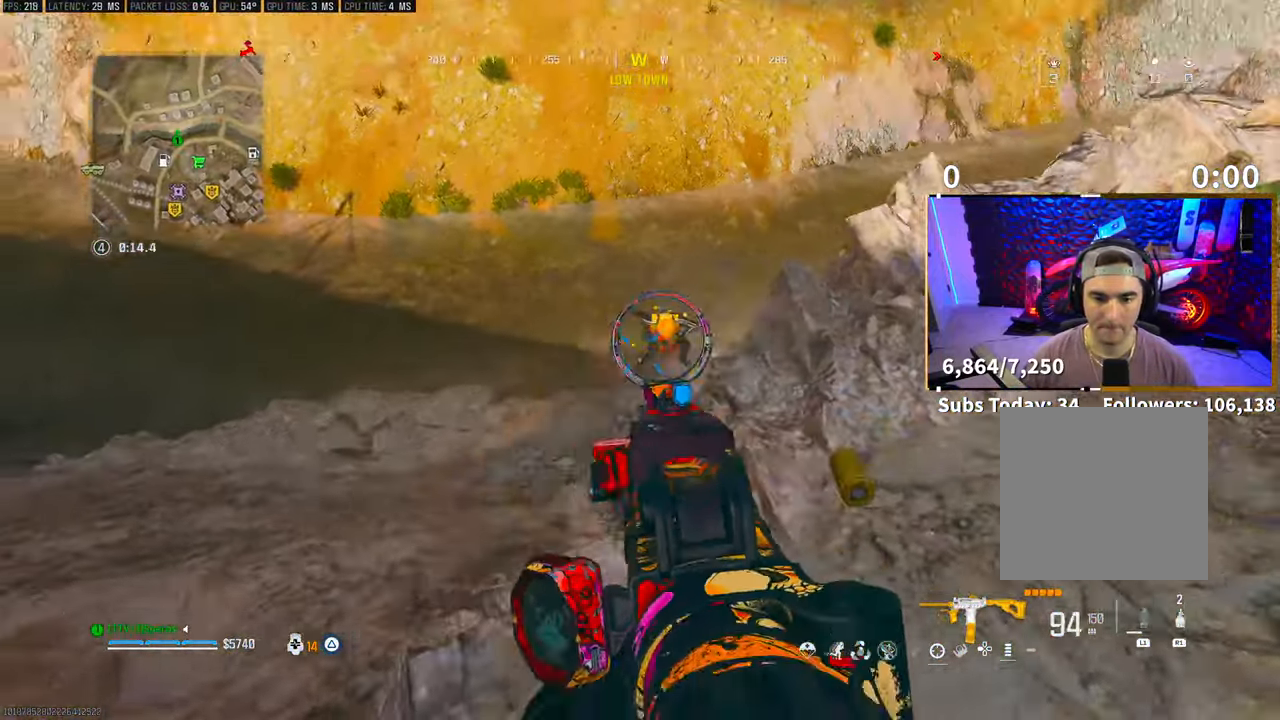
{"dt_ms": 500, "buttons": ["L2", "R2"], "left_stick": "down-right", "right_stick": "right", "events": [[33, "L2", "down"], [50, "left_stick", "up-left"], [100, "right_stick", "right"], [233, "left_stick", "left"], [283, "right_stick", "center"], [333, "left_stick", "center"], [483, "left_stick", "down-right"], [500, "right_stick", "right"]]}
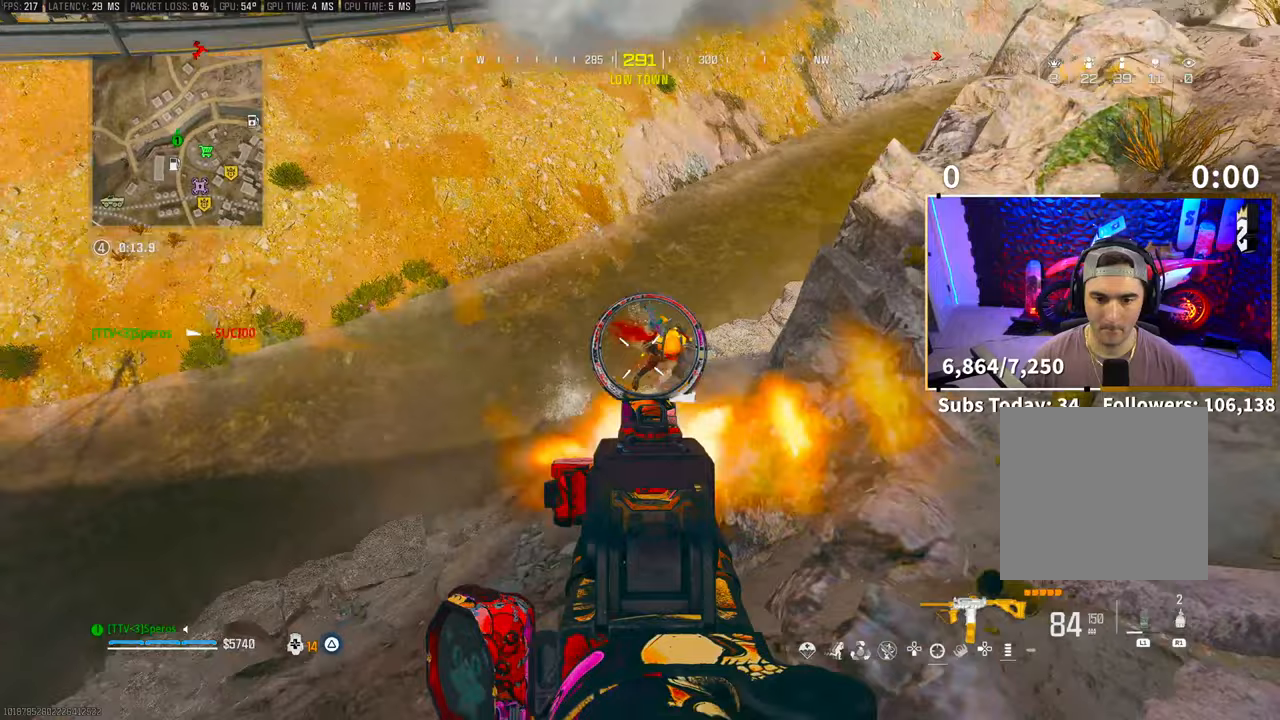
{"dt_ms": 500, "buttons": ["L2", "R2"], "left_stick": "down-right", "right_stick": "down", "events": [[100, "left_stick", "left"], [150, "left_stick", "up-left"], [333, "right_stick", "up"], [350, "left_stick", "center"], [400, "left_stick", "down-right"], [500, "right_stick", "down"]]}
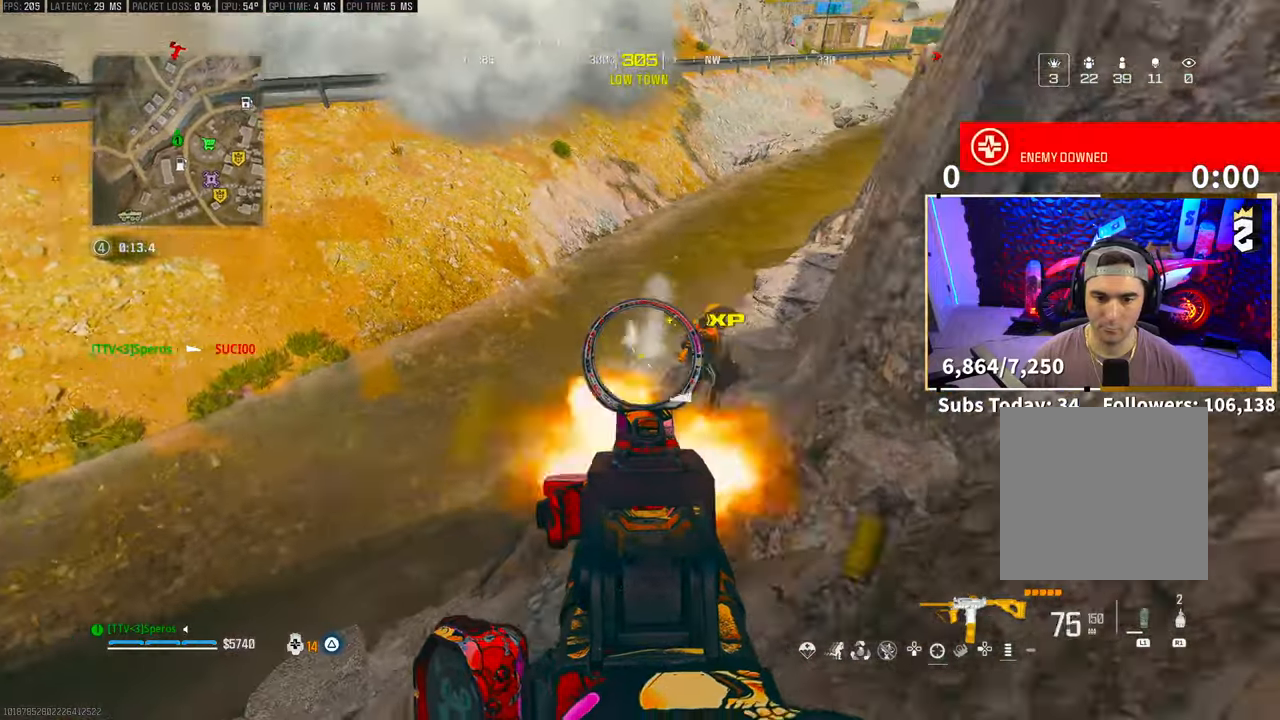
{"dt_ms": 500, "buttons": ["R2"], "left_stick": "up-right", "right_stick": "up-right", "events": [[100, "right_stick", "right"], [200, "right_stick", "up-right"], [233, "left_stick", "left"], [350, "left_stick", "right"], [400, "L2", "up"], [483, "left_stick", "up-right"]]}
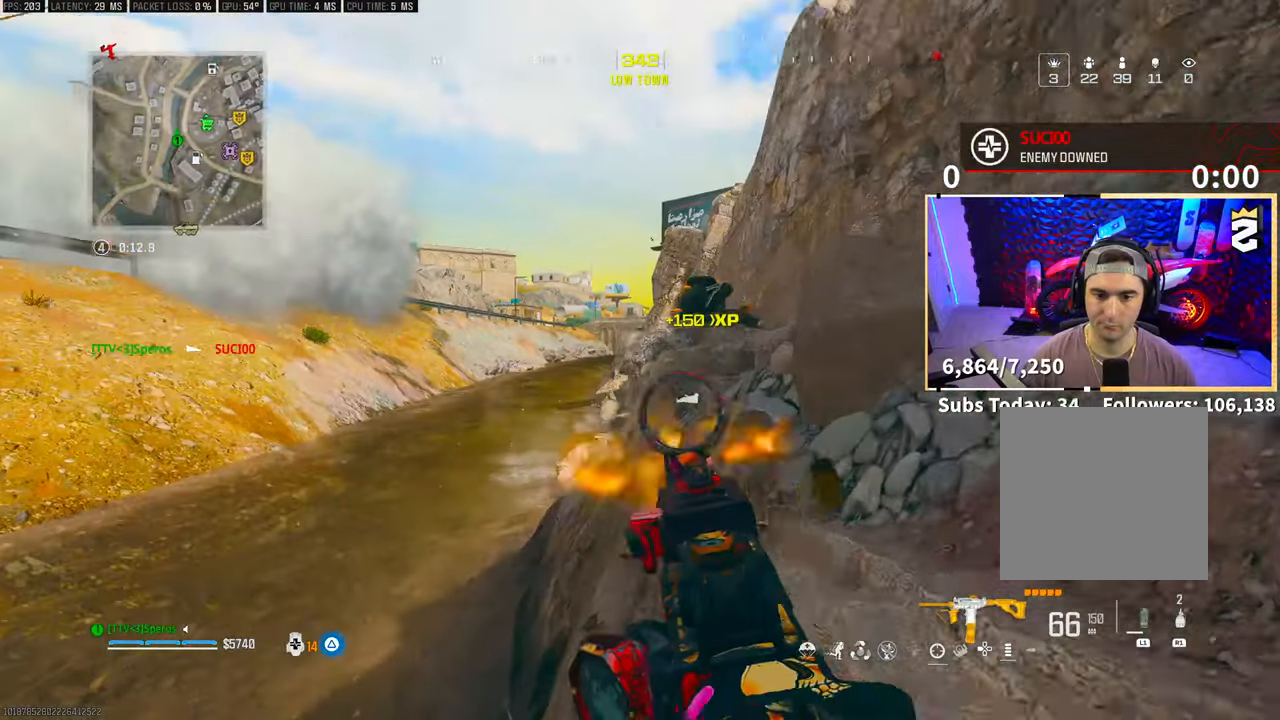
{"dt_ms": 500, "buttons": ["L2", "R2"], "left_stick": "up-right", "right_stick": "center", "events": [[33, "L2", "down"], [50, "R2", "up"], [200, "R2", "down"], [250, "left_stick", "up-left"], [250, "right_stick", "center"], [300, "left_stick", "center"], [400, "left_stick", "up-right"]]}
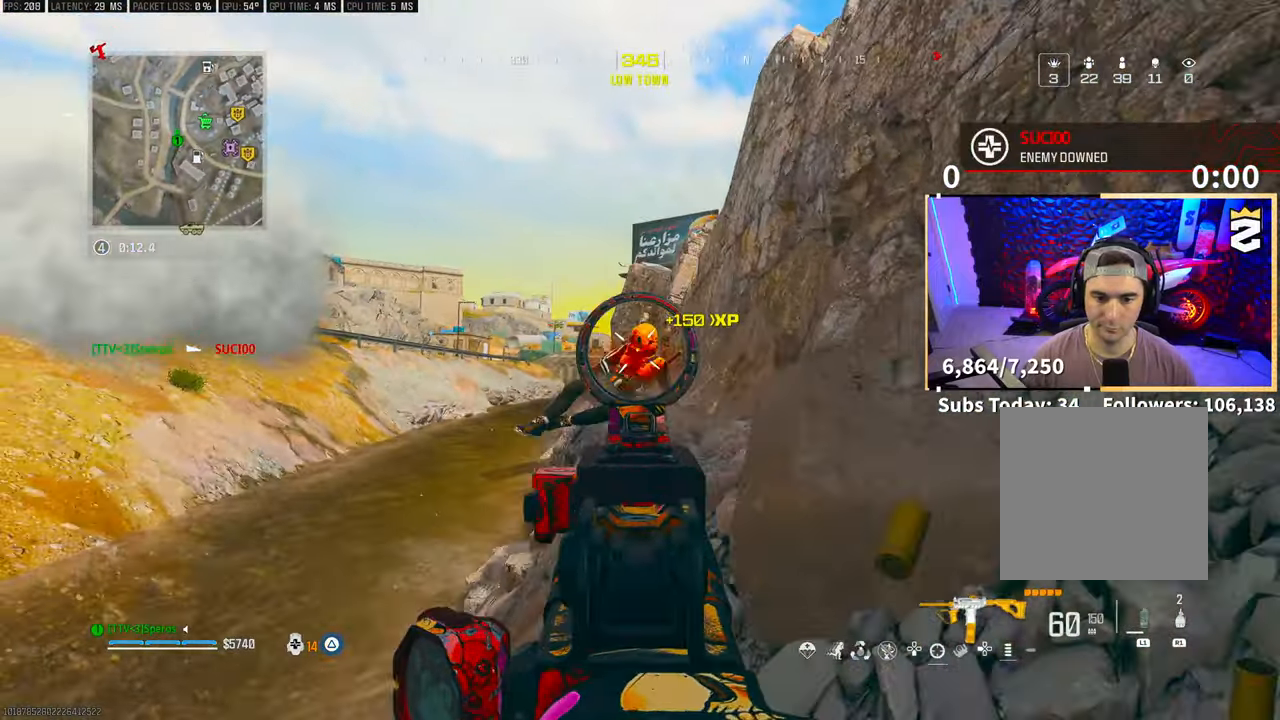
{"dt_ms": 500, "buttons": [], "left_stick": "up", "right_stick": "left", "events": [[50, "left_stick", "up"], [250, "L2", "up"], [283, "R2", "up"], [300, "L3", "down"], [300, "right_stick", "down-left"], [350, "right_stick", "left"], [450, "L3", "up"]]}
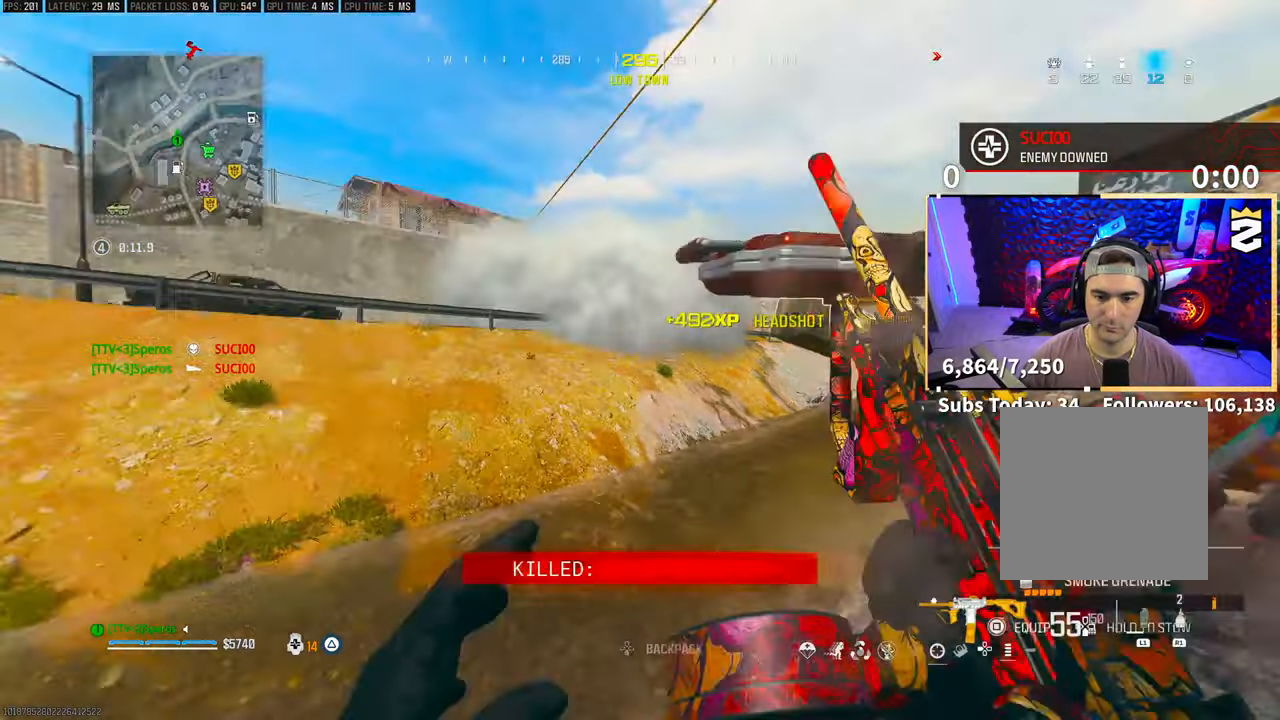
{"dt_ms": 500, "buttons": [], "left_stick": "up", "right_stick": "center", "events": [[50, "right_stick", "up"], [83, "R1", "down"], [100, "CROSS", "down"], [150, "right_stick", "center"], [233, "CROSS", "up"], [233, "R1", "up"]]}
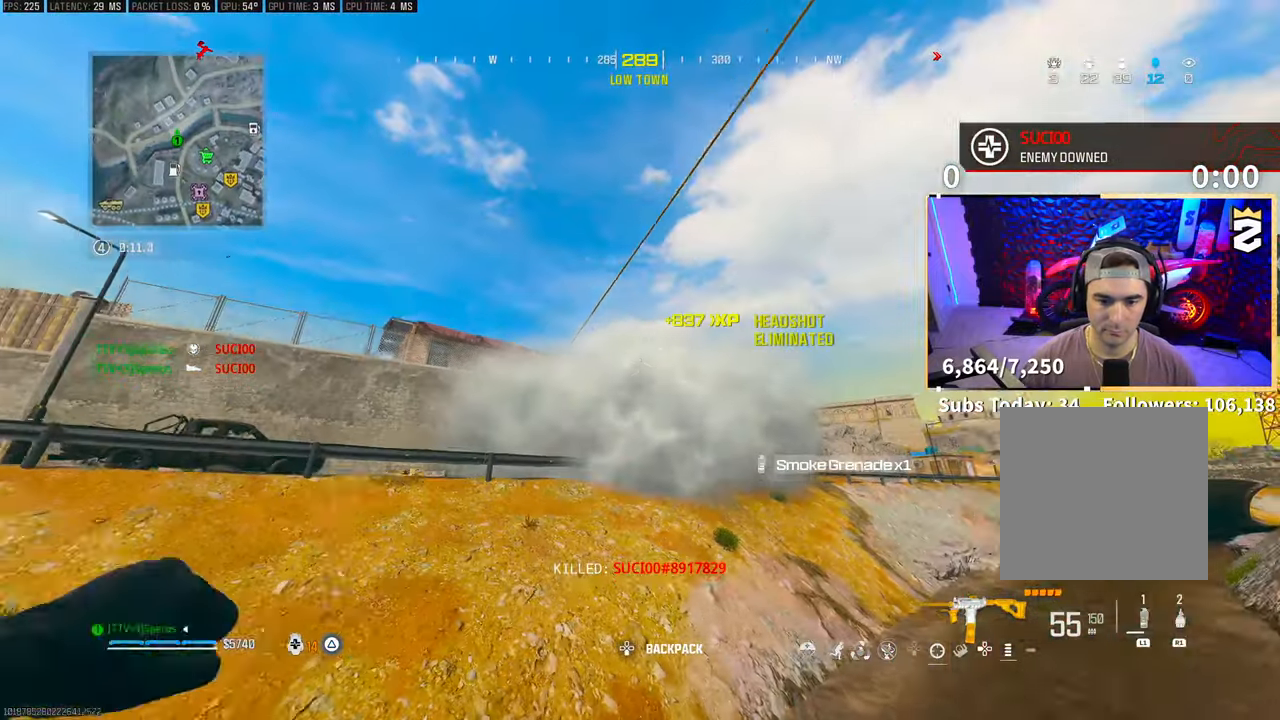
{"dt_ms": 500, "buttons": ["R1"], "left_stick": "up", "right_stick": "up", "events": [[450, "right_stick", "up"], [483, "R1", "down"]]}
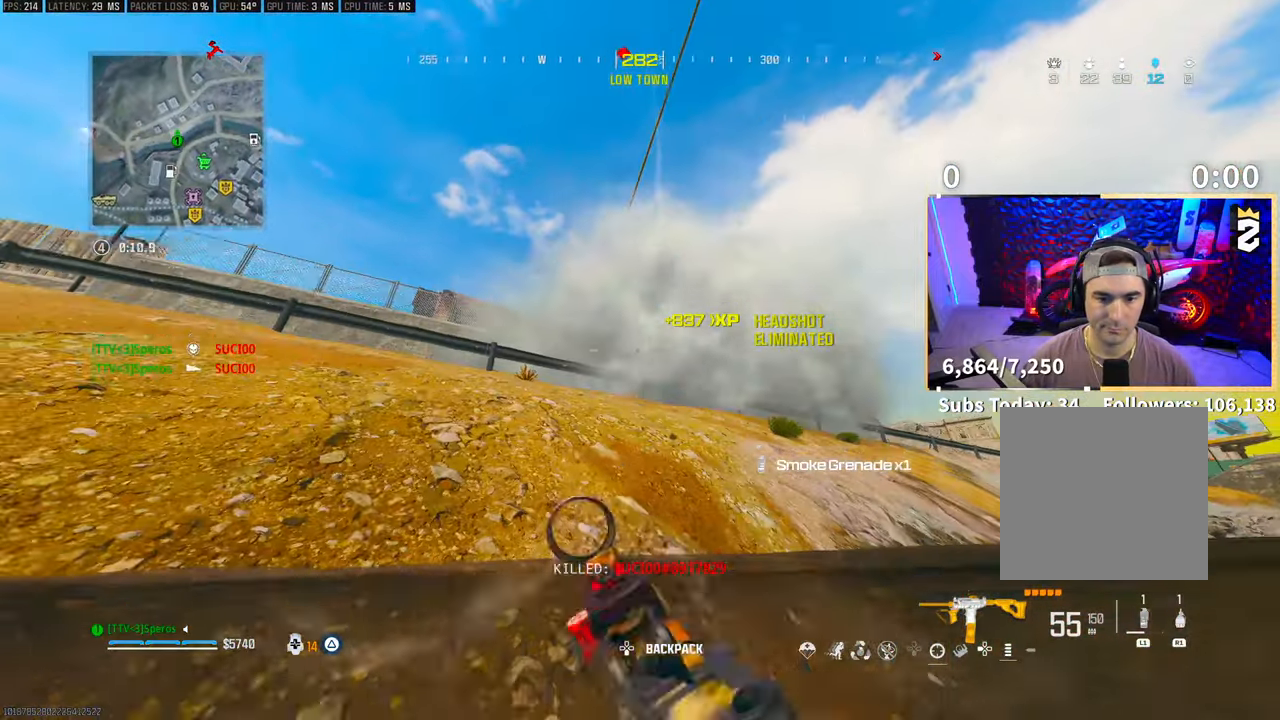
{"dt_ms": 500, "buttons": [], "left_stick": "up-left", "right_stick": "center", "events": [[33, "L3", "down"], [50, "right_stick", "center"], [100, "R1", "up"], [150, "L3", "up"], [350, "left_stick", "up-left"]]}
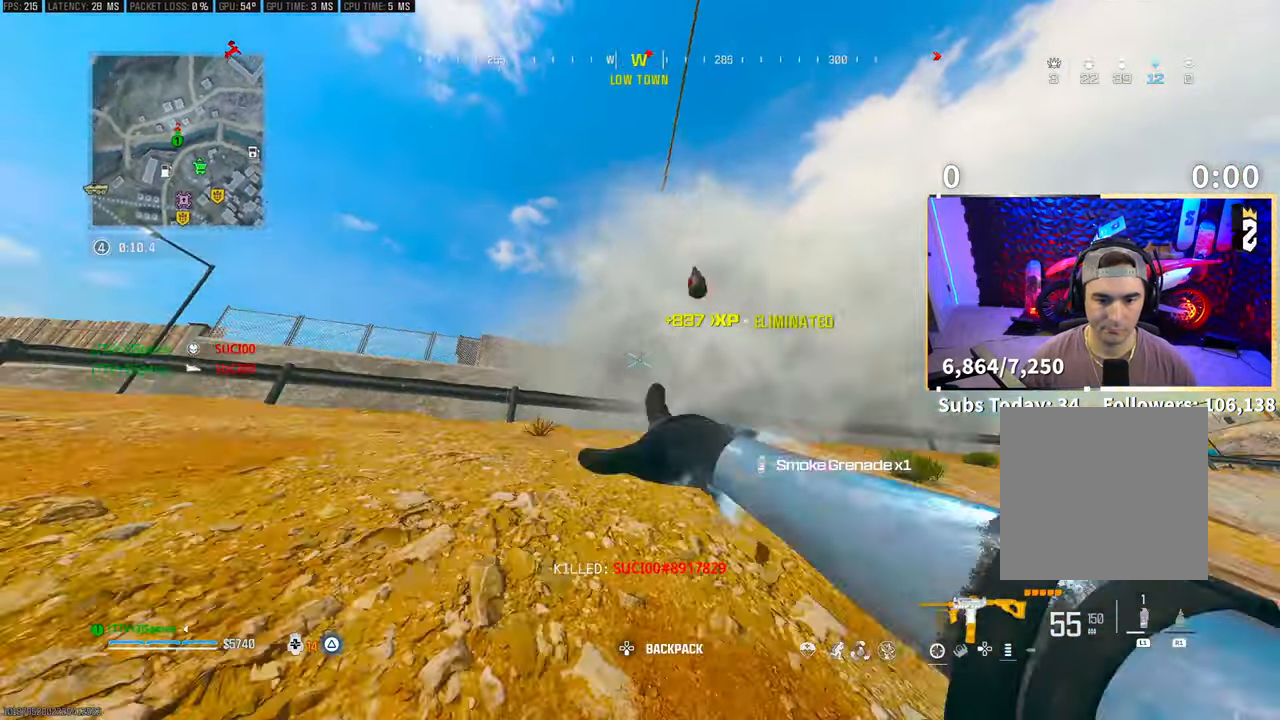
{"dt_ms": 500, "buttons": ["L2", "R2"], "left_stick": "left", "right_stick": "center", "events": [[50, "left_stick", "up"], [233, "left_stick", "up-left"], [383, "left_stick", "left"], [433, "L2", "down"], [500, "R2", "down"]]}
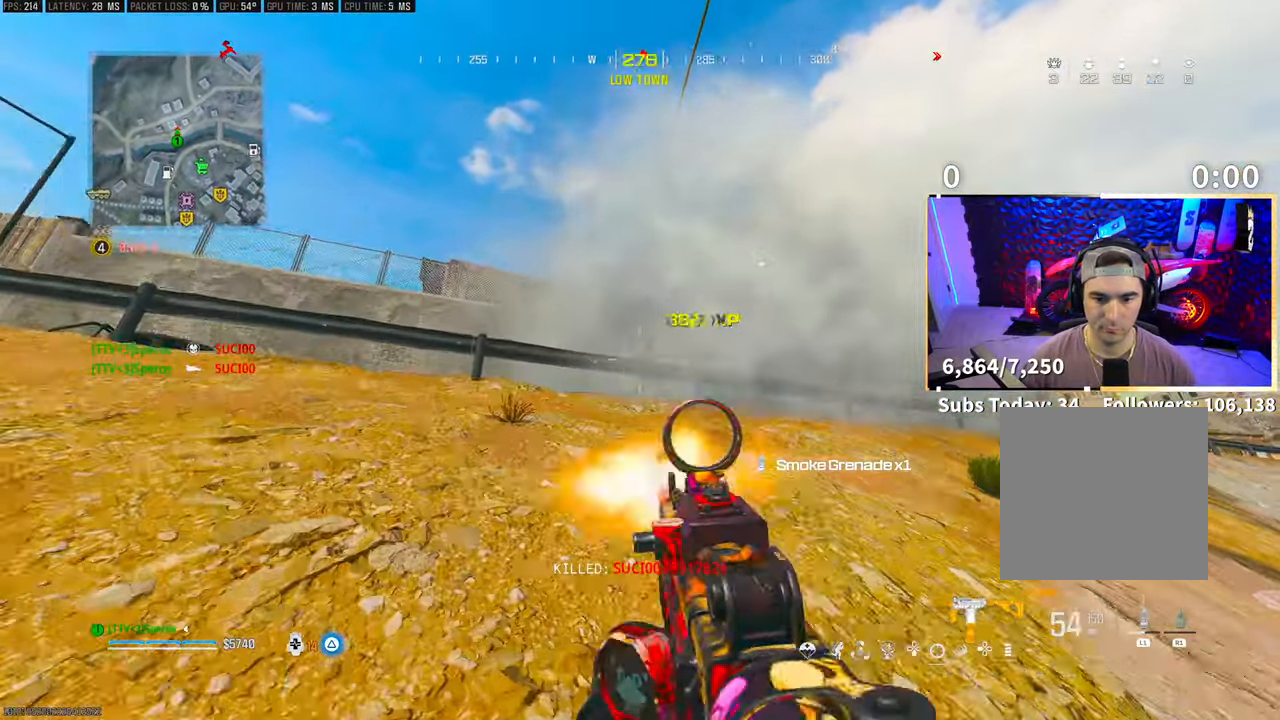
{"dt_ms": 500, "buttons": ["L2", "R2"], "left_stick": "down-right", "right_stick": "down", "events": [[100, "left_stick", "center"], [250, "CROSS", "down"], [250, "right_stick", "down"], [350, "CROSS", "up"], [400, "right_stick", "center"], [483, "right_stick", "down"], [500, "left_stick", "down-right"]]}
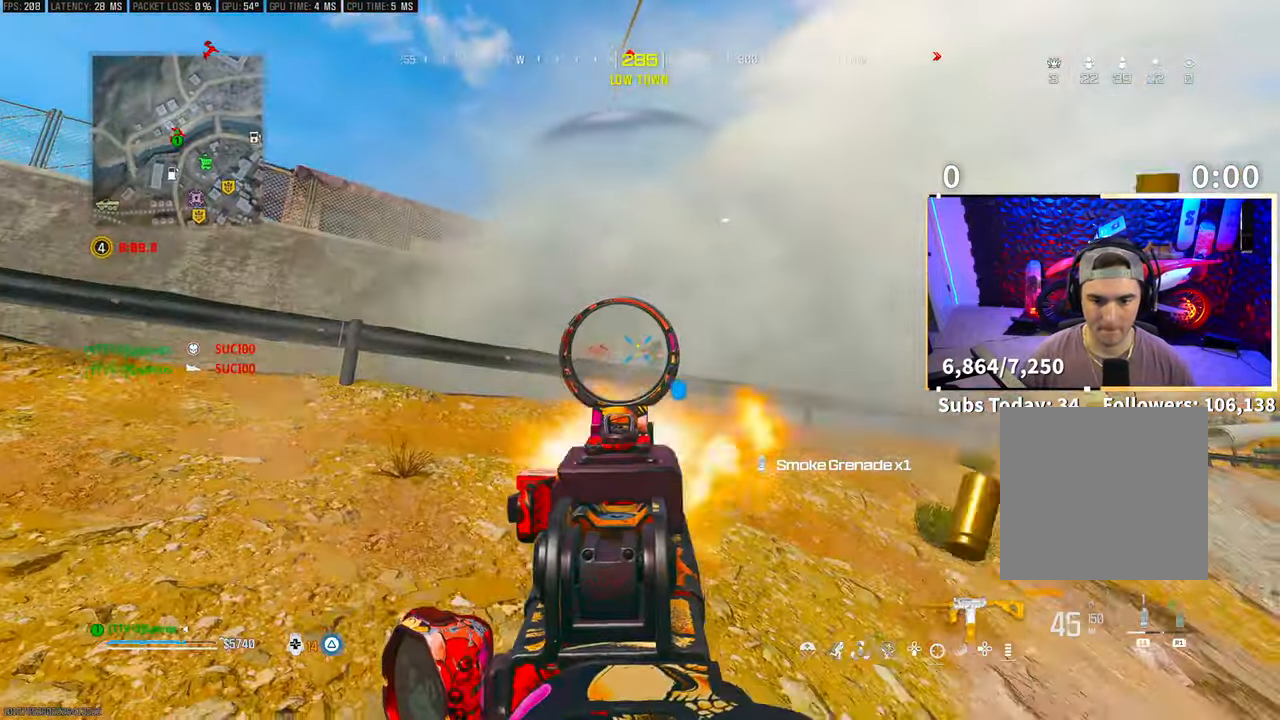
{"dt_ms": 500, "buttons": ["L2", "R2"], "left_stick": "up-left", "right_stick": "center", "events": [[33, "right_stick", "center"], [250, "left_stick", "left"], [250, "right_stick", "up"], [333, "right_stick", "center"], [500, "left_stick", "up-left"]]}
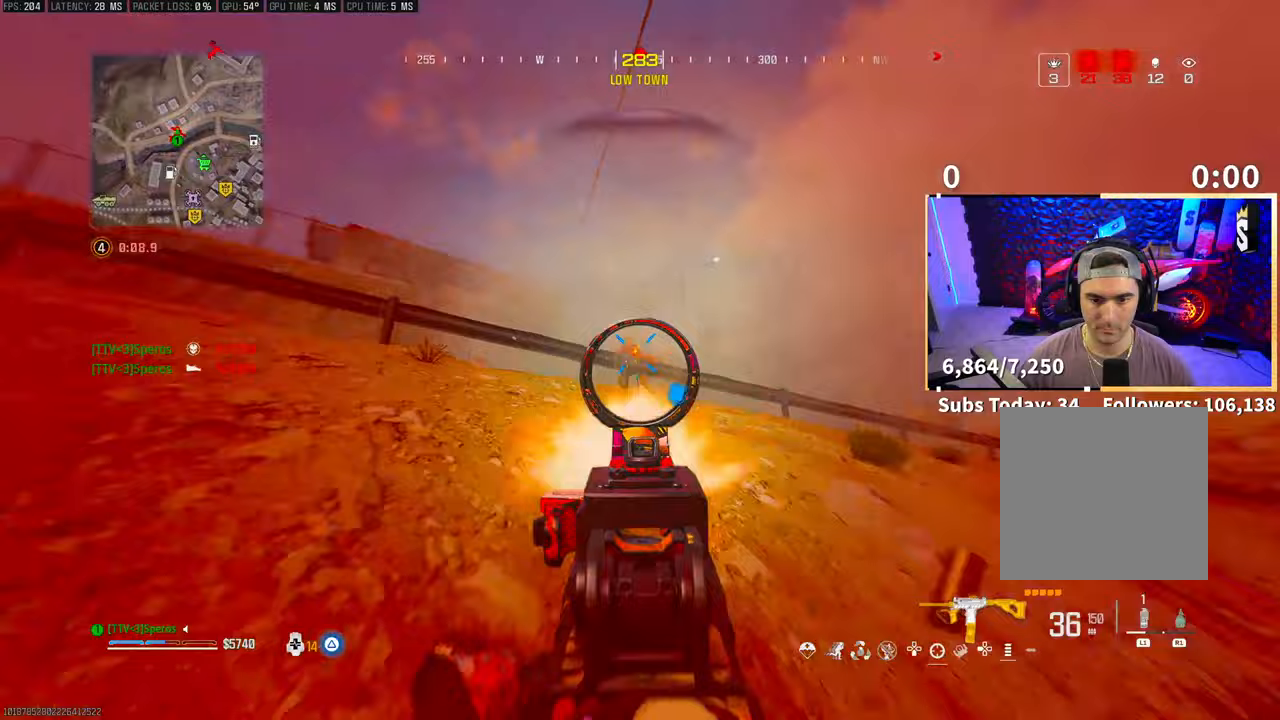
{"dt_ms": 500, "buttons": ["L2", "R2"], "left_stick": "left", "right_stick": "center", "events": [[50, "right_stick", "up-right"], [100, "right_stick", "center"], [250, "right_stick", "down"], [450, "right_stick", "center"], [483, "left_stick", "left"]]}
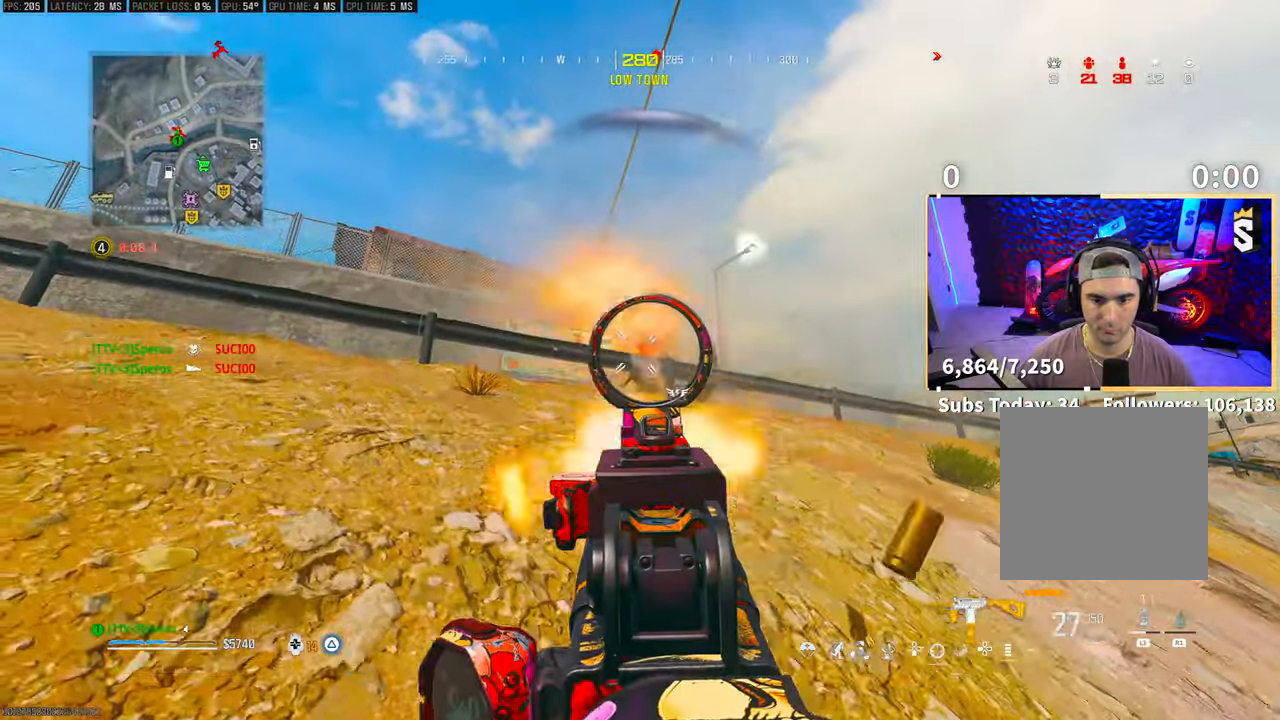
{"dt_ms": 500, "buttons": ["L2", "R2"], "left_stick": "left", "right_stick": "up", "events": [[33, "CROSS", "down"], [50, "right_stick", "down-right"], [150, "CROSS", "up"], [450, "right_stick", "up"]]}
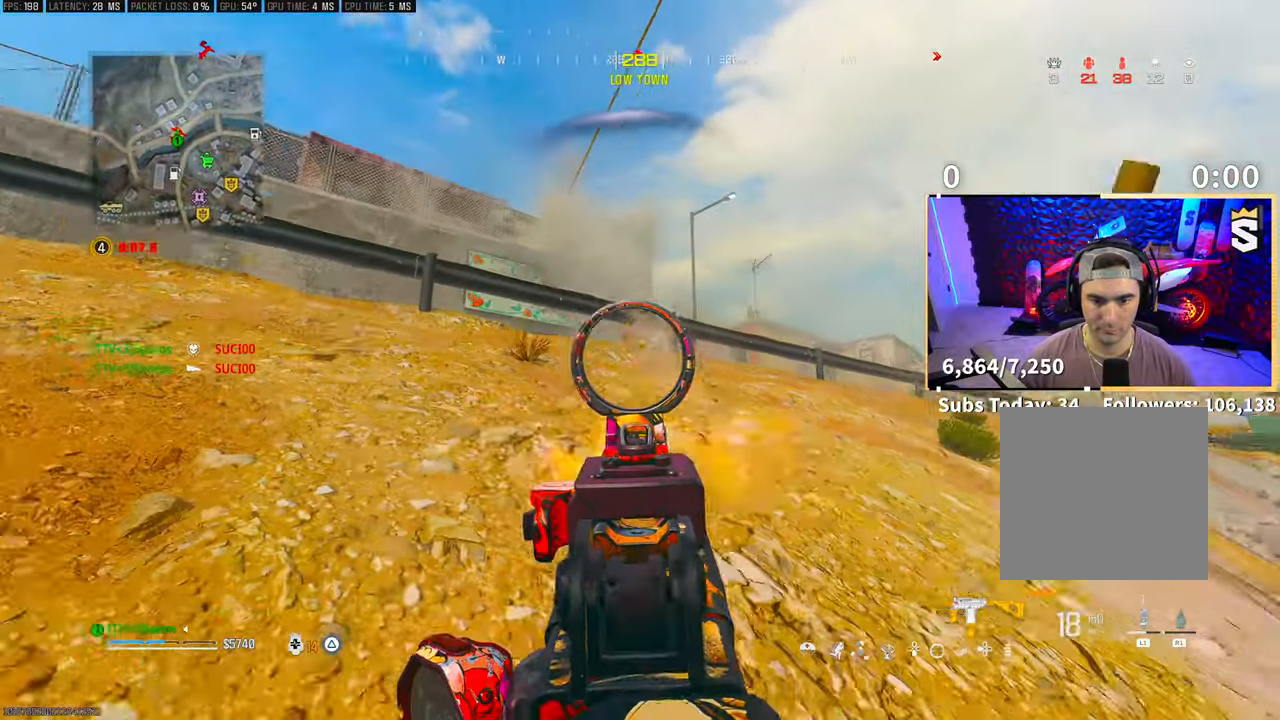
{"dt_ms": 500, "buttons": ["L2", "R2"], "left_stick": "left", "right_stick": "center", "events": [[133, "right_stick", "center"], [150, "left_stick", "down-right"], [200, "right_stick", "down"], [317, "right_stick", "center"], [350, "left_stick", "left"]]}
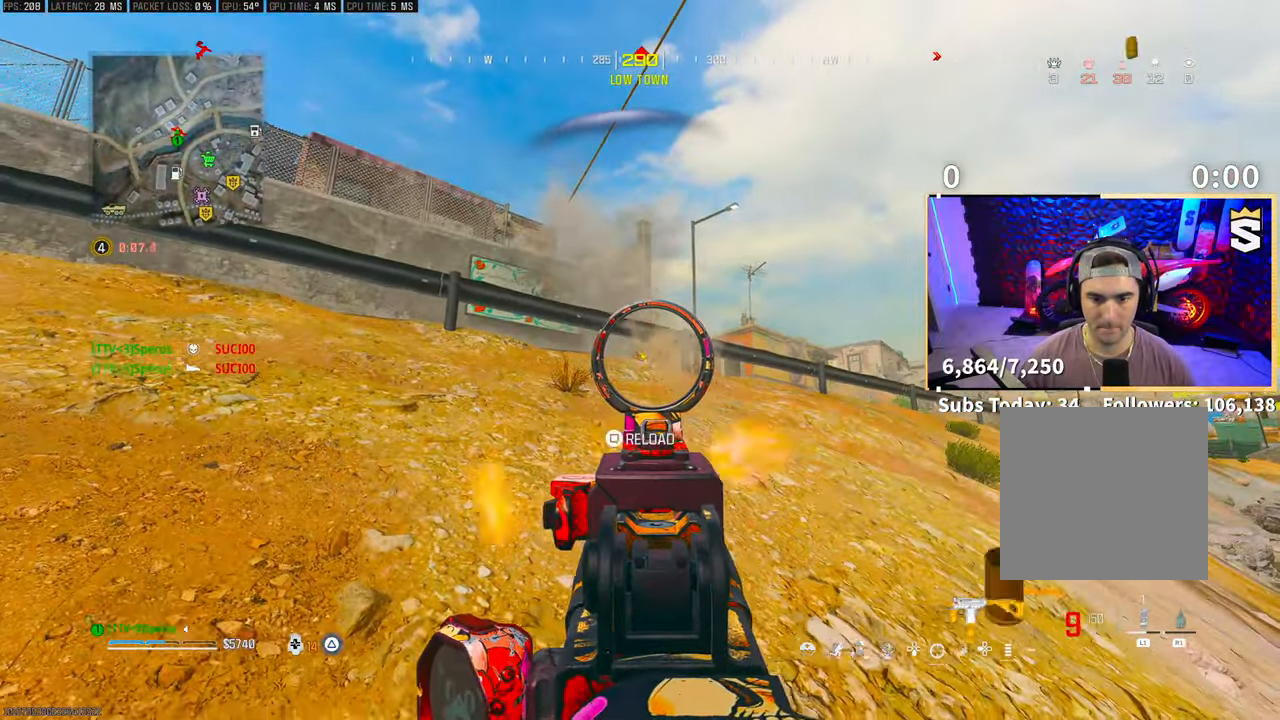
{"dt_ms": 500, "buttons": ["L2", "R2"], "left_stick": "left", "right_stick": "center", "events": []}
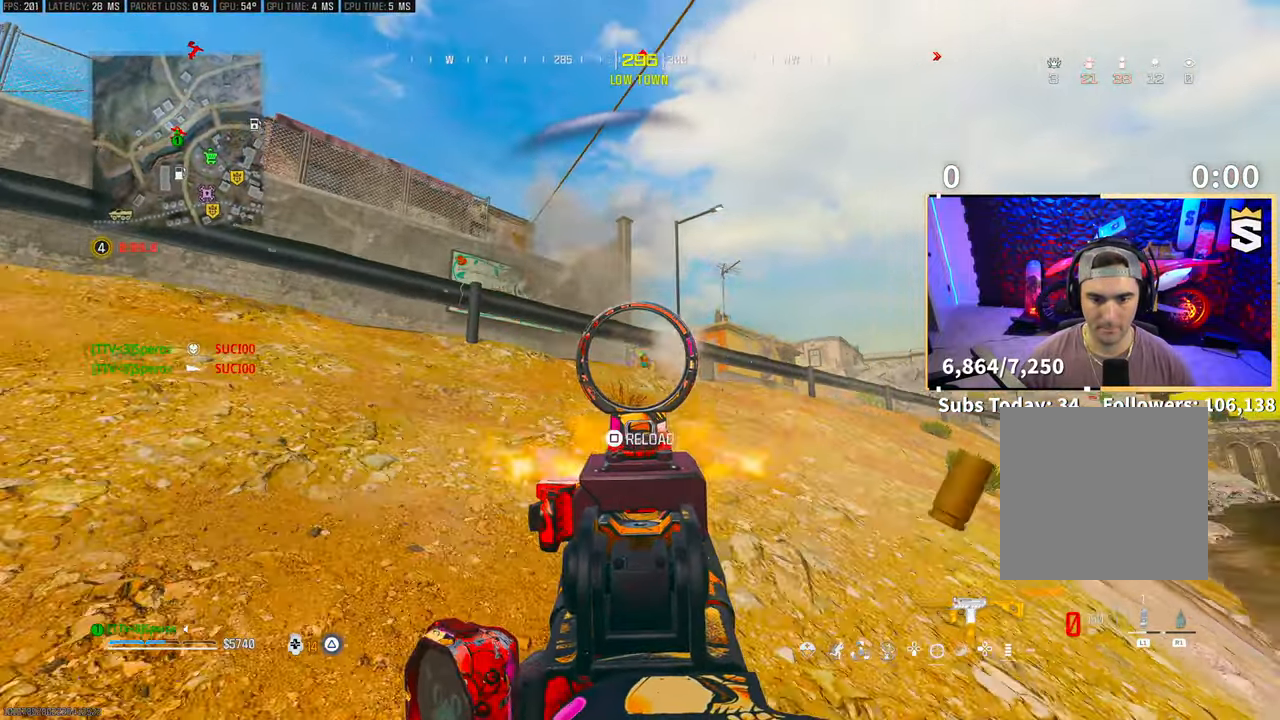
{"dt_ms": 500, "buttons": [], "left_stick": "right", "right_stick": "center", "events": [[100, "left_stick", "up-left"], [200, "left_stick", "left"], [300, "left_stick", "center"], [350, "left_stick", "right"], [383, "L2", "up"], [400, "R2", "up"]]}
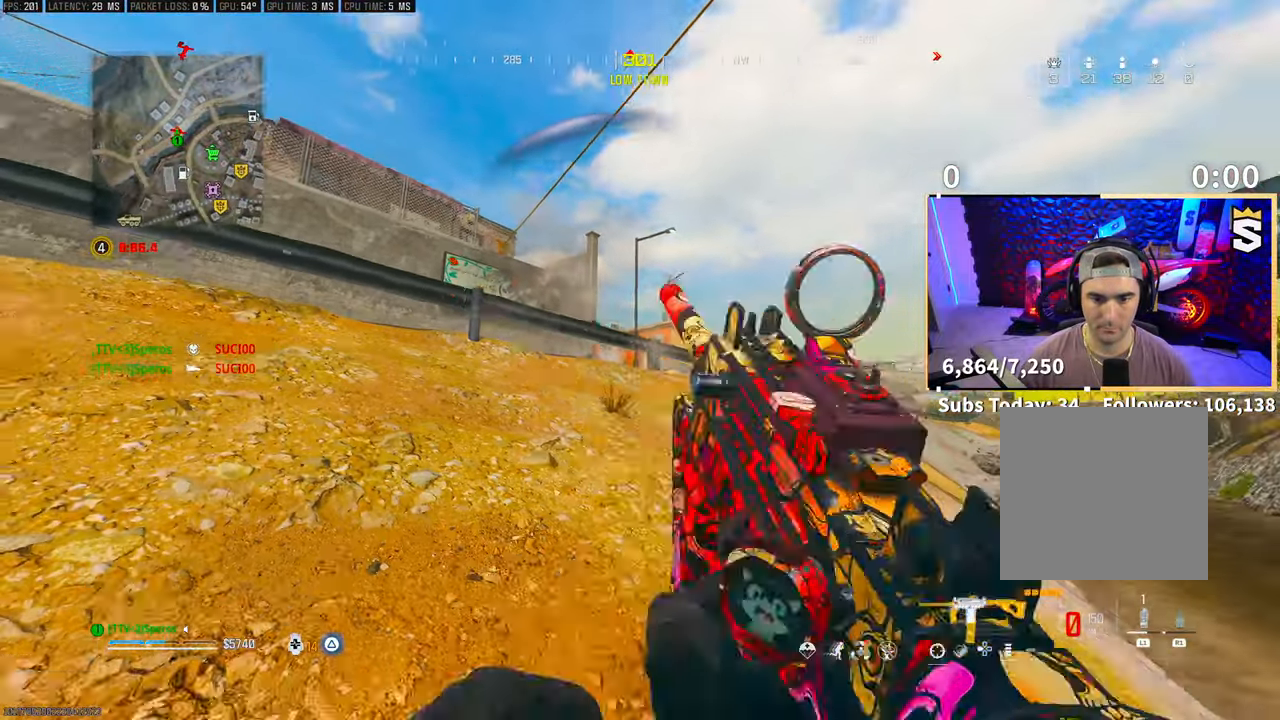
{"dt_ms": 500, "buttons": ["R3"], "left_stick": "up", "right_stick": "center", "events": [[33, "TRIANGLE", "down"], [33, "left_stick", "up-right"], [83, "TRIANGLE", "up"], [150, "L3", "down"], [350, "L3", "up"], [350, "right_stick", "left"], [400, "R3", "down"], [400, "right_stick", "center"], [450, "left_stick", "up"]]}
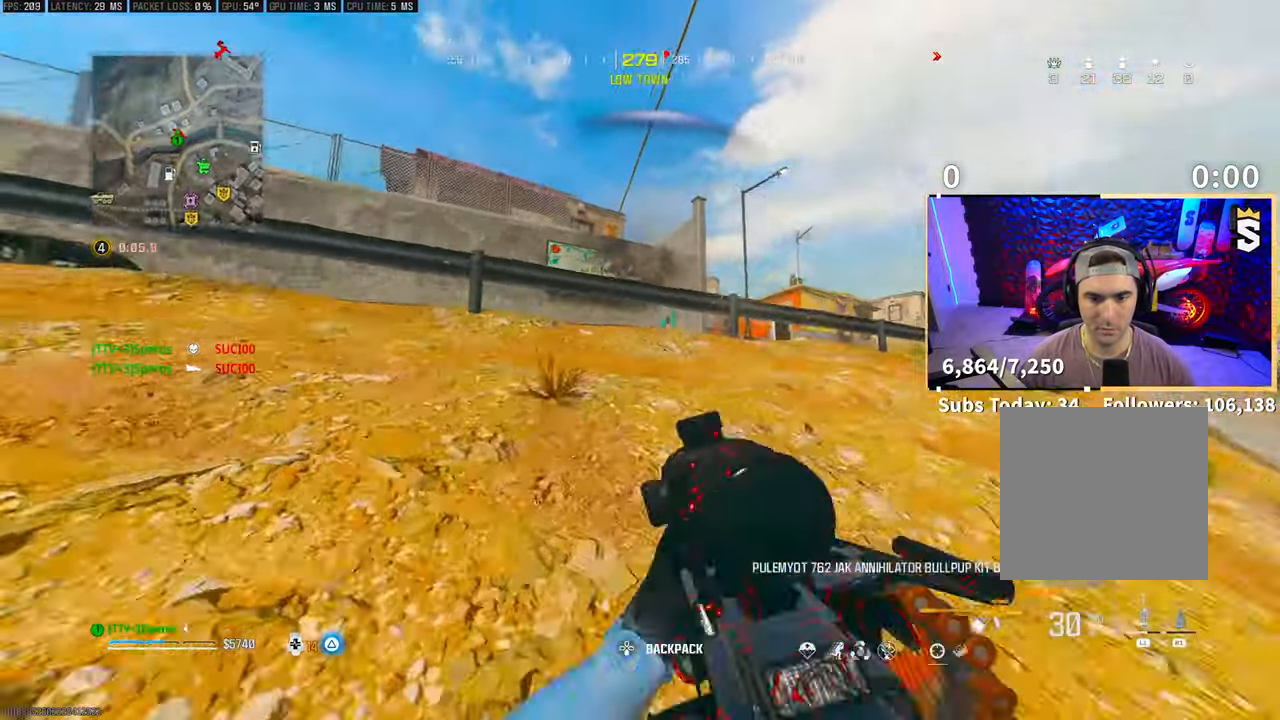
{"dt_ms": 500, "buttons": ["L3"], "left_stick": "up", "right_stick": "center", "events": [[50, "R3", "up"], [100, "CROSS", "down"], [100, "R3", "down"], [200, "R3", "up"], [233, "CROSS", "up"], [233, "L3", "down"], [350, "L3", "up"], [450, "L3", "down"]]}
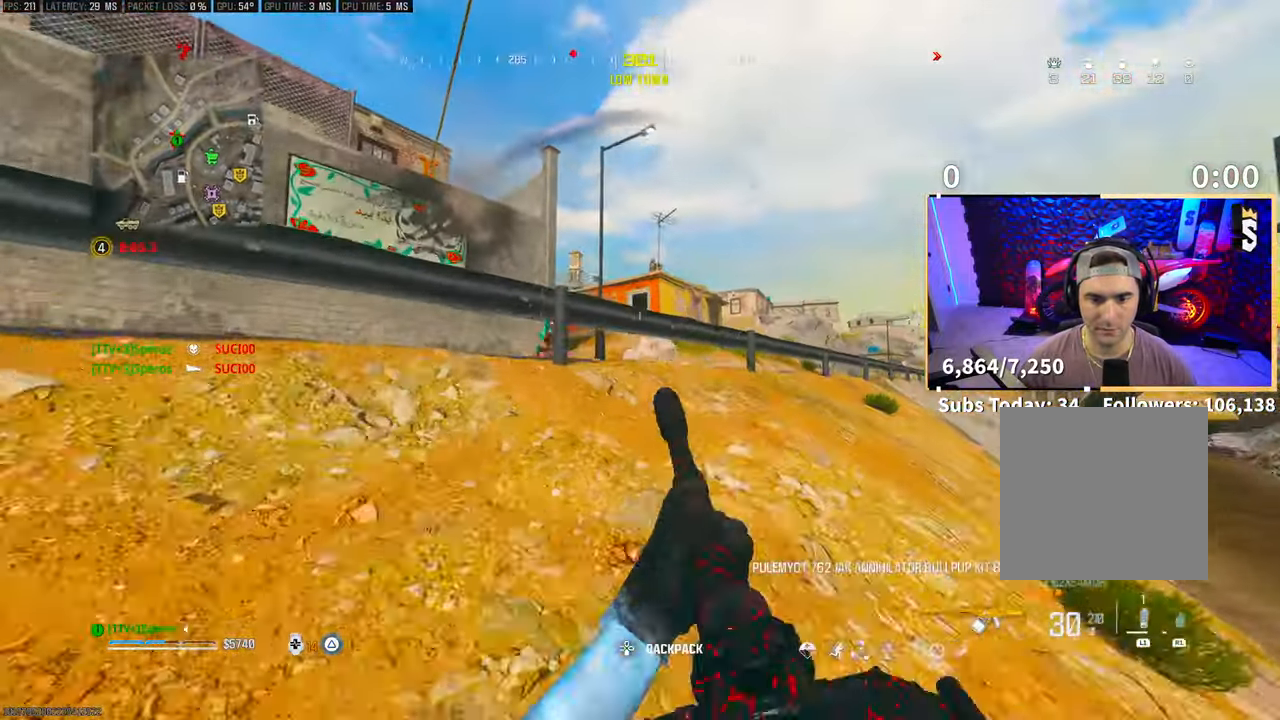
{"dt_ms": 500, "buttons": ["L2", "R2"], "left_stick": "up", "right_stick": "center", "events": [[33, "left_stick", "up-right"], [83, "L3", "up"], [183, "L3", "down"], [200, "right_stick", "left"], [233, "CROSS", "down"], [250, "L2", "down"], [250, "right_stick", "center"], [300, "L3", "up"], [300, "left_stick", "up"], [350, "CROSS", "up"], [383, "R2", "down"]]}
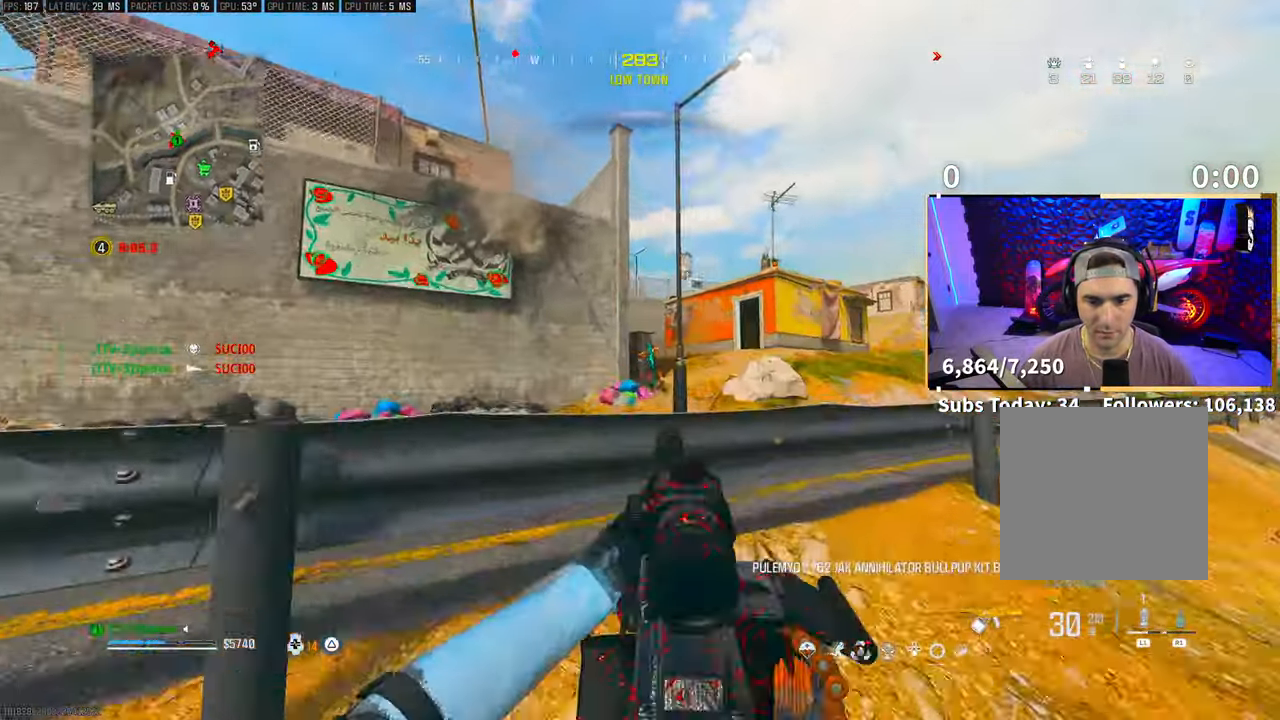
{"dt_ms": 500, "buttons": ["L2", "R2"], "left_stick": "right", "right_stick": "center", "events": [[50, "left_stick", "up-right"], [200, "CROSS", "down"], [250, "left_stick", "right"], [333, "CROSS", "up"]]}
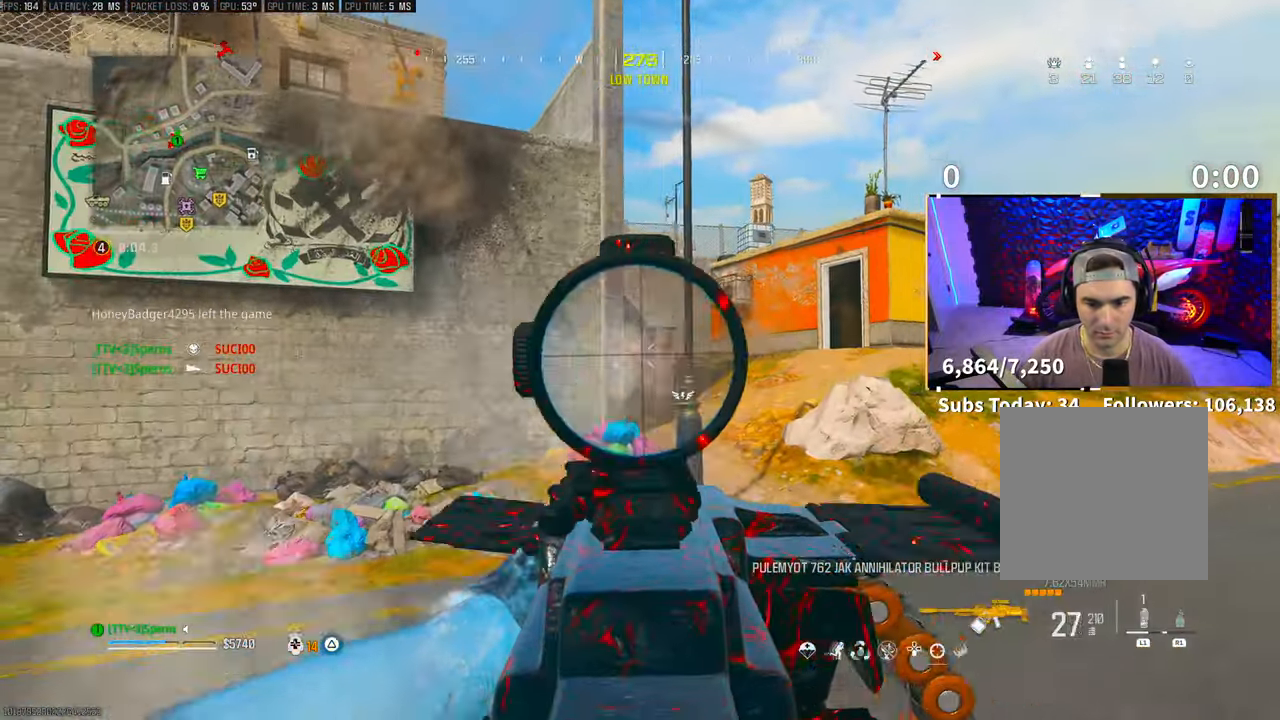
{"dt_ms": 500, "buttons": ["L3"], "left_stick": "up-right", "right_stick": "left", "events": [[50, "L2", "up"], [83, "R2", "up"], [150, "left_stick", "up-right"], [150, "right_stick", "right"], [200, "L3", "down"], [350, "L3", "up"], [450, "L3", "down"], [450, "right_stick", "left"]]}
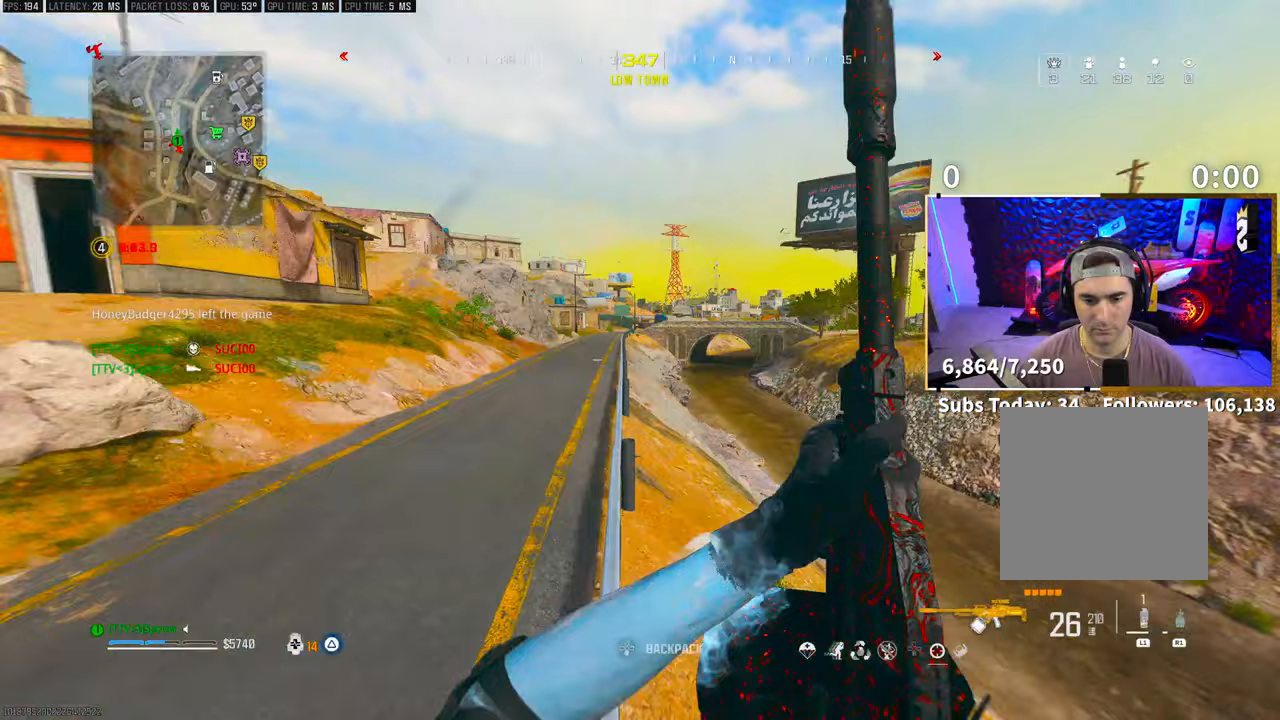
{"dt_ms": 1000, "buttons": ["L2", "R2"], "left_stick": "up-left", "right_stick": "center"}